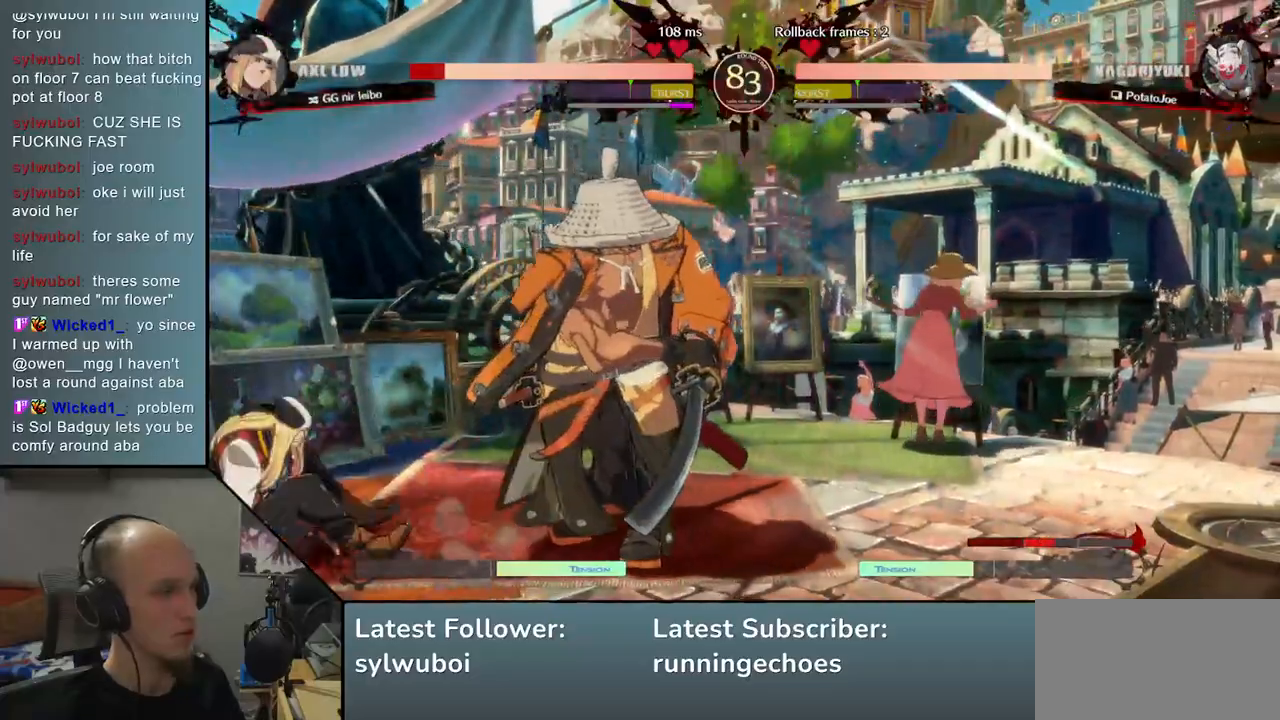
Gameplay with a controller (arcade stick); each line is a JSON object with the inputs held at the frame after it (dt_ms = milliseconds from this image to that frame). "events" lists button and stick changes between this image and that frame as [ms after this image, input, new state], when the widget could be followed in between. Not read: L3 R1 R3.
{"dt_ms": 500, "buttons": [], "left_stick": "left", "events": [[117, "left_stick", "left"], [200, "SQUARE", "down"], [367, "SQUARE", "up"]]}
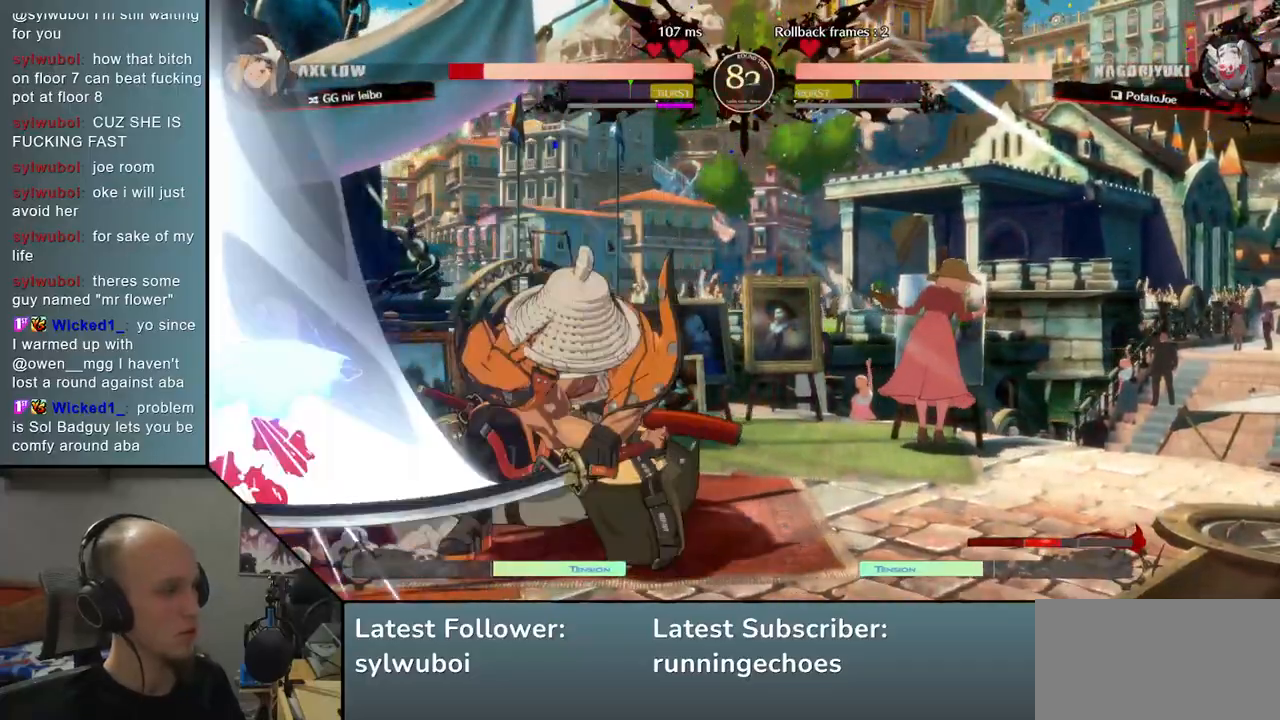
{"dt_ms": 500, "buttons": [], "left_stick": "down-right", "events": [[283, "left_stick", "center"], [483, "left_stick", "down-right"]]}
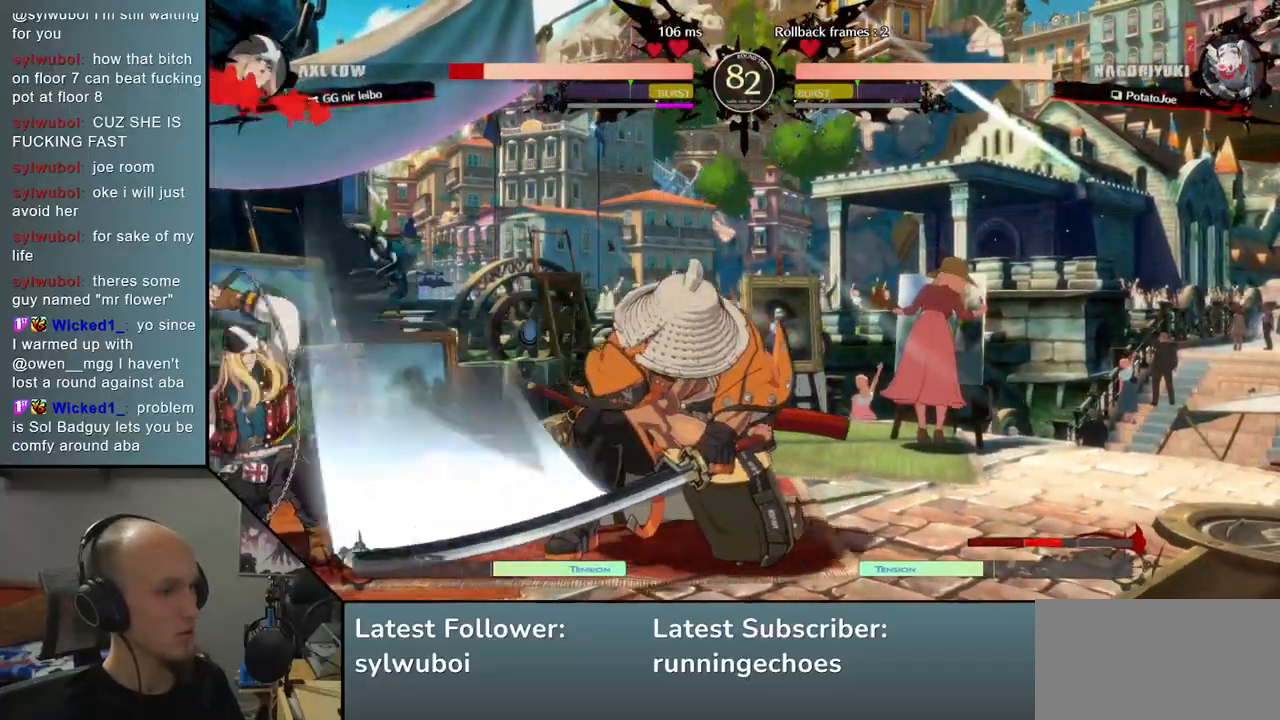
{"dt_ms": 500, "buttons": [], "left_stick": "down-right", "events": [[83, "SQUARE", "down"], [167, "SQUARE", "up"], [283, "SQUARE", "down"], [333, "SQUARE", "up"], [433, "SQUARE", "down"], [500, "SQUARE", "up"]]}
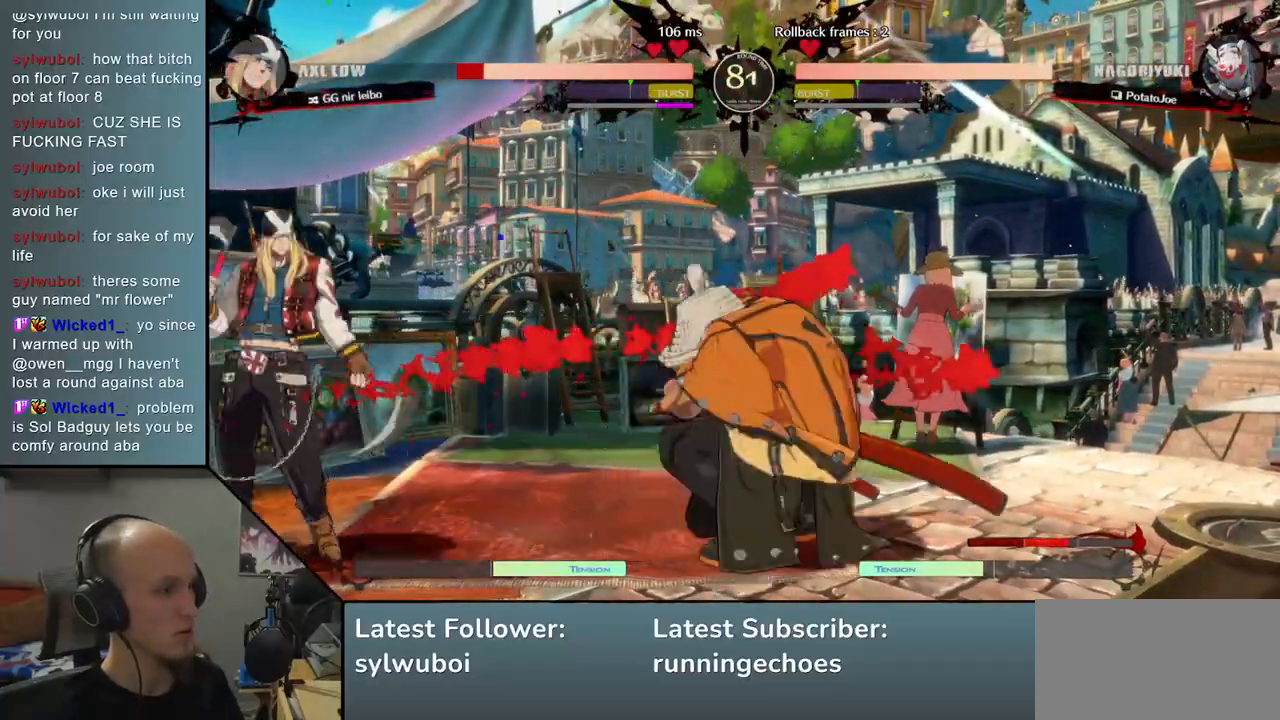
{"dt_ms": 500, "buttons": [], "left_stick": "right", "events": [[100, "SQUARE", "down"], [167, "SQUARE", "up"], [267, "SQUARE", "down"], [383, "SQUARE", "up"], [483, "left_stick", "right"]]}
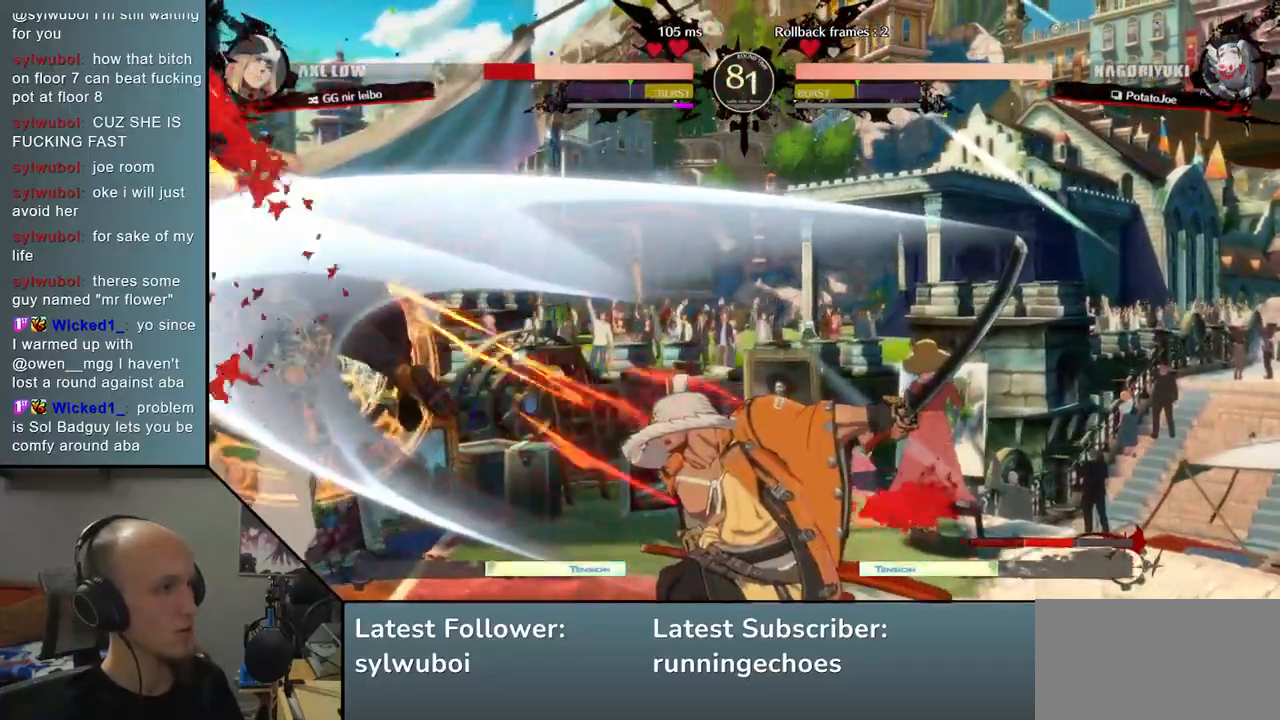
{"dt_ms": 500, "buttons": [], "left_stick": "center", "events": [[200, "left_stick", "down"], [267, "left_stick", "left"], [300, "L2", "down"], [367, "L2", "up"], [367, "left_stick", "center"]]}
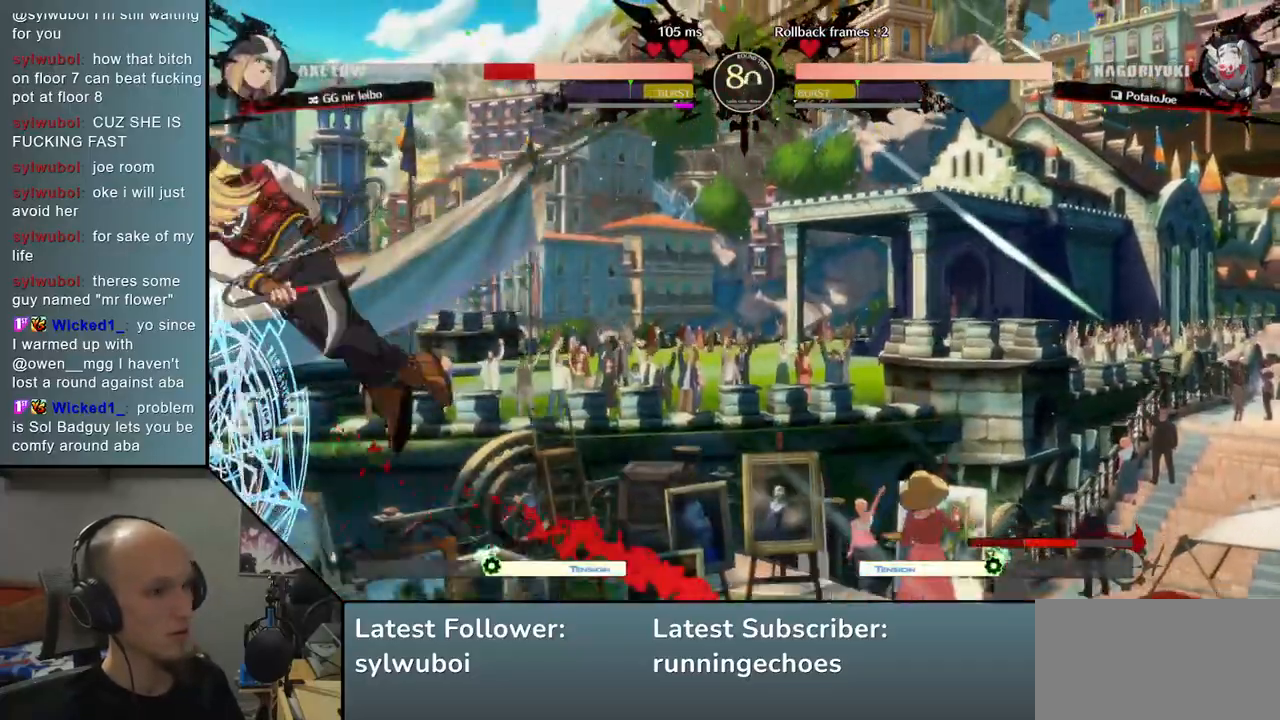
{"dt_ms": 500, "buttons": [], "left_stick": "center", "events": [[150, "left_stick", "right"], [317, "left_stick", "center"]]}
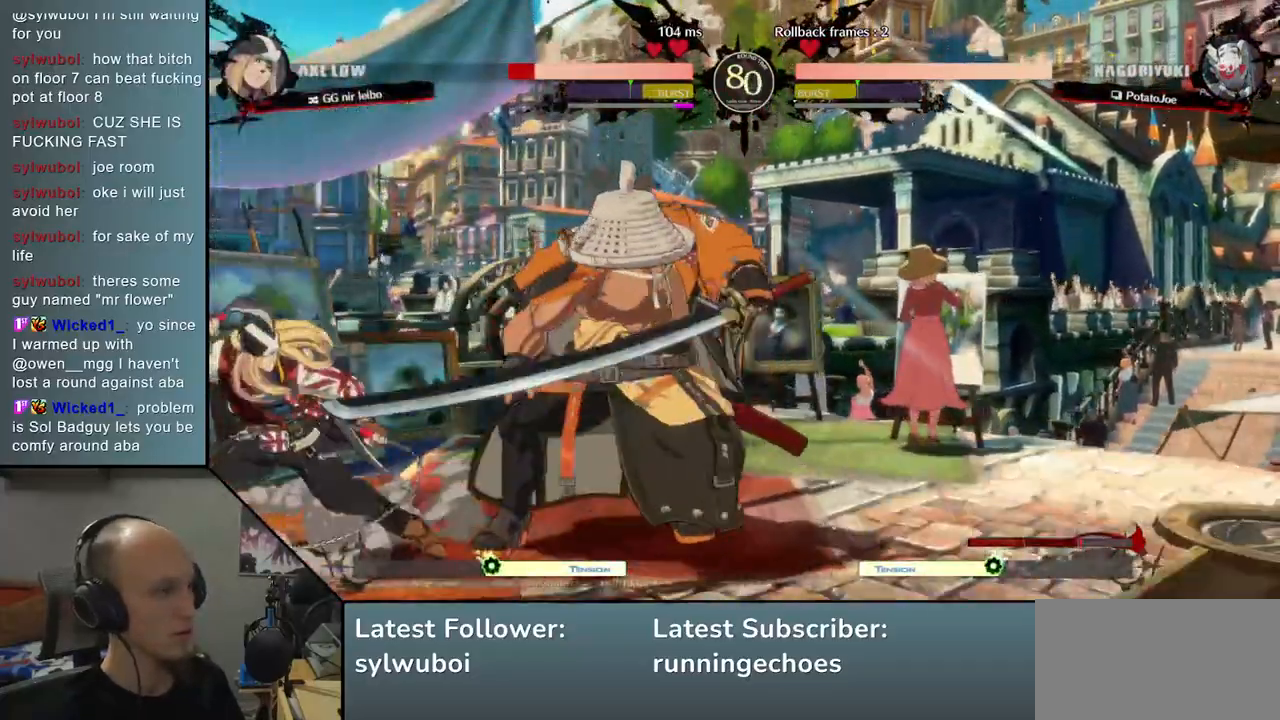
{"dt_ms": 500, "buttons": ["TRIANGLE"], "left_stick": "center", "events": [[50, "TRIANGLE", "down"], [150, "TRIANGLE", "up"], [250, "TRIANGLE", "down"], [350, "TRIANGLE", "up"], [450, "TRIANGLE", "down"]]}
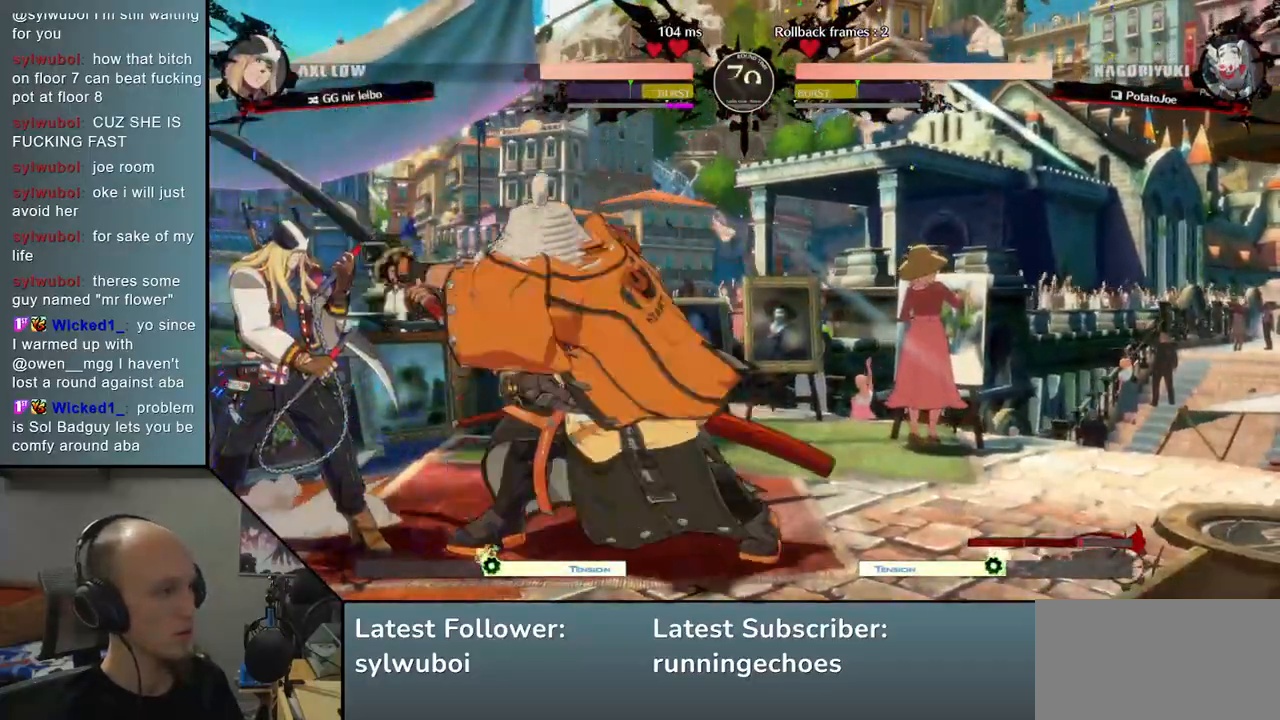
{"dt_ms": 500, "buttons": [], "left_stick": "center", "events": [[50, "TRIANGLE", "up"], [300, "R2", "down"], [300, "SQUARE", "down"], [300, "TRIANGLE", "down"], [467, "SQUARE", "up"], [467, "TRIANGLE", "up"], [500, "R2", "up"]]}
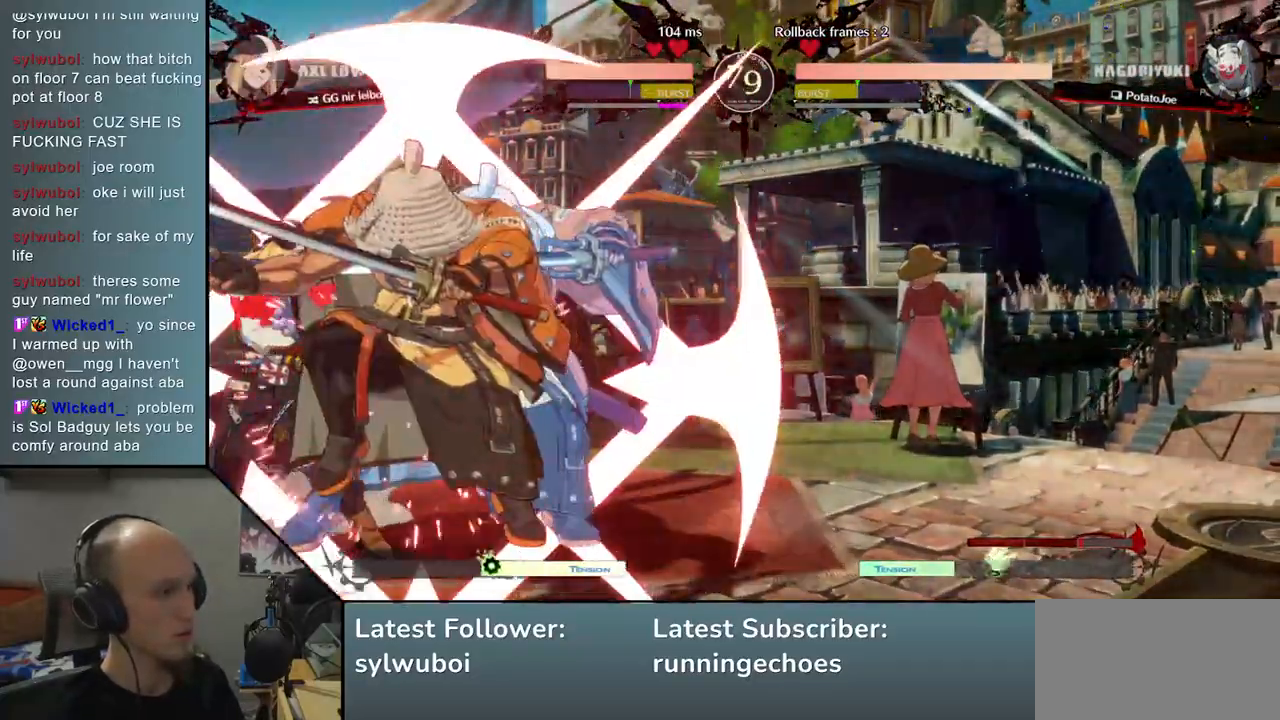
{"dt_ms": 500, "buttons": [], "left_stick": "down", "events": [[383, "left_stick", "down"], [417, "L2", "down"], [483, "L2", "up"]]}
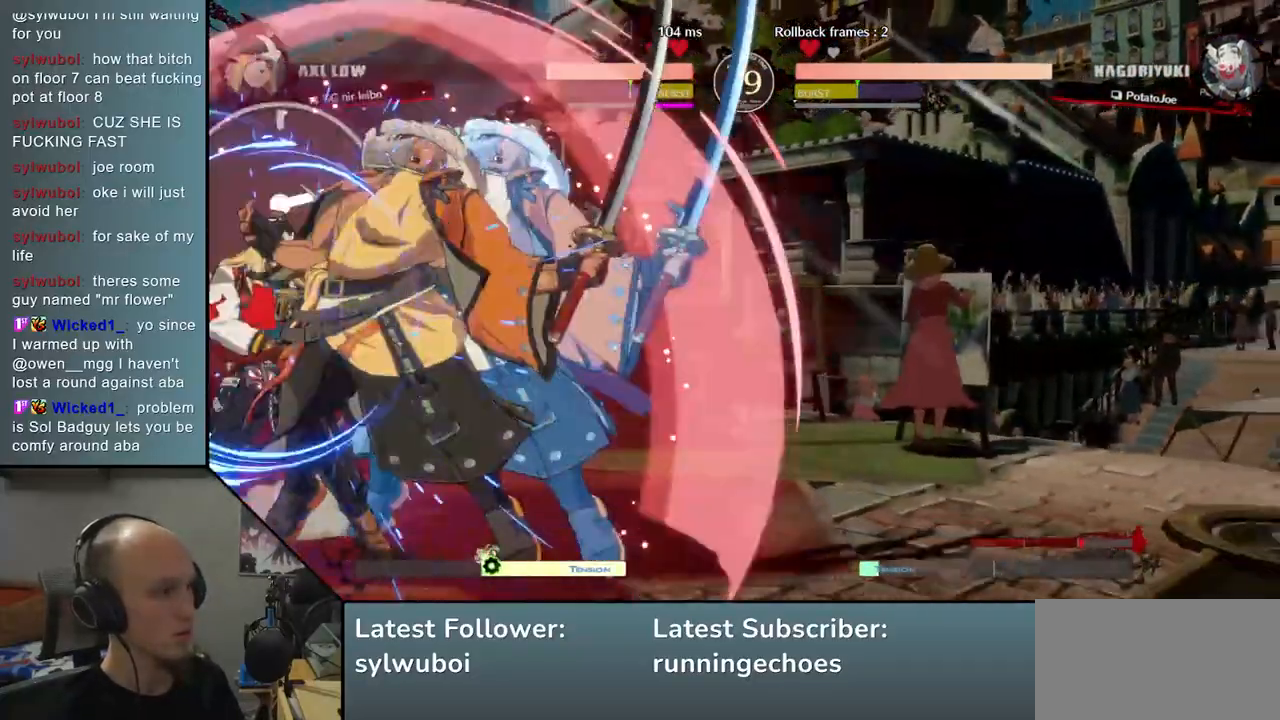
{"dt_ms": 500, "buttons": ["L1"], "left_stick": "center", "events": [[100, "L2", "down"], [133, "L2", "up"], [233, "L2", "down"], [300, "L2", "up"], [367, "L2", "down"], [417, "L2", "up"], [500, "L1", "down"], [500, "left_stick", "center"]]}
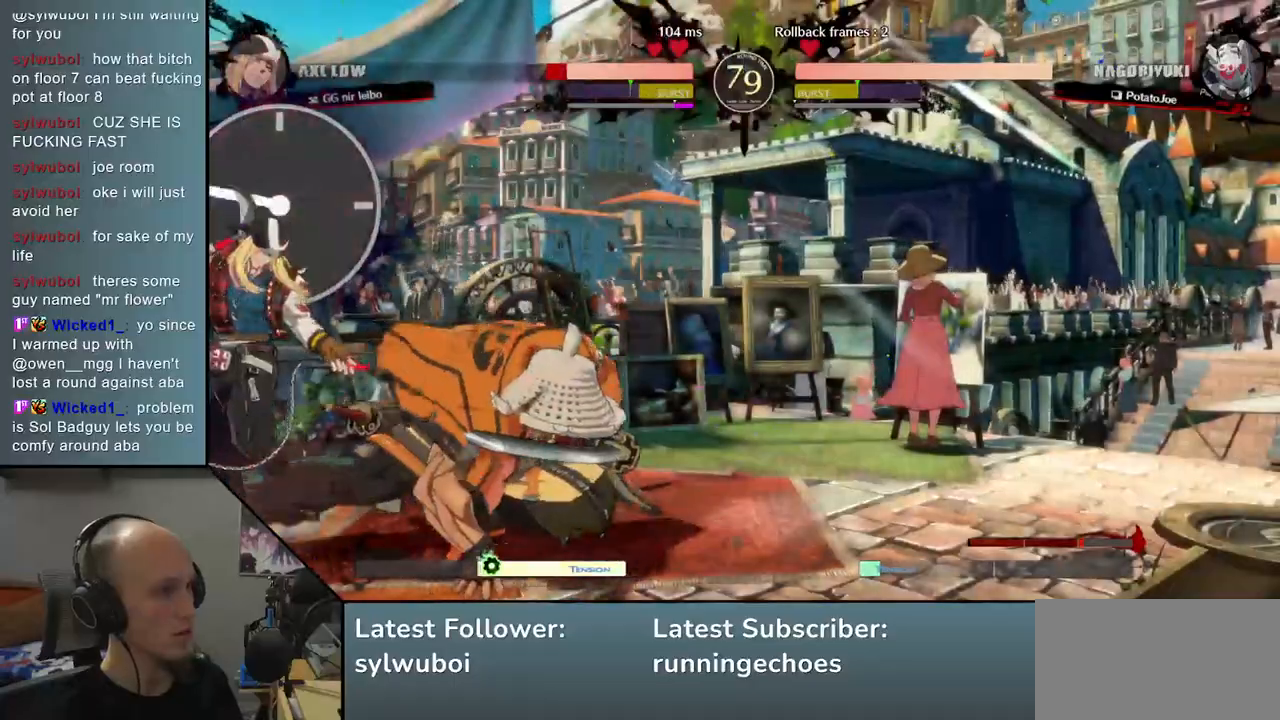
{"dt_ms": 500, "buttons": [], "left_stick": "left", "events": [[33, "left_stick", "left"], [83, "L1", "up"], [250, "SQUARE", "down"], [333, "SQUARE", "up"], [433, "SQUARE", "down"], [500, "SQUARE", "up"]]}
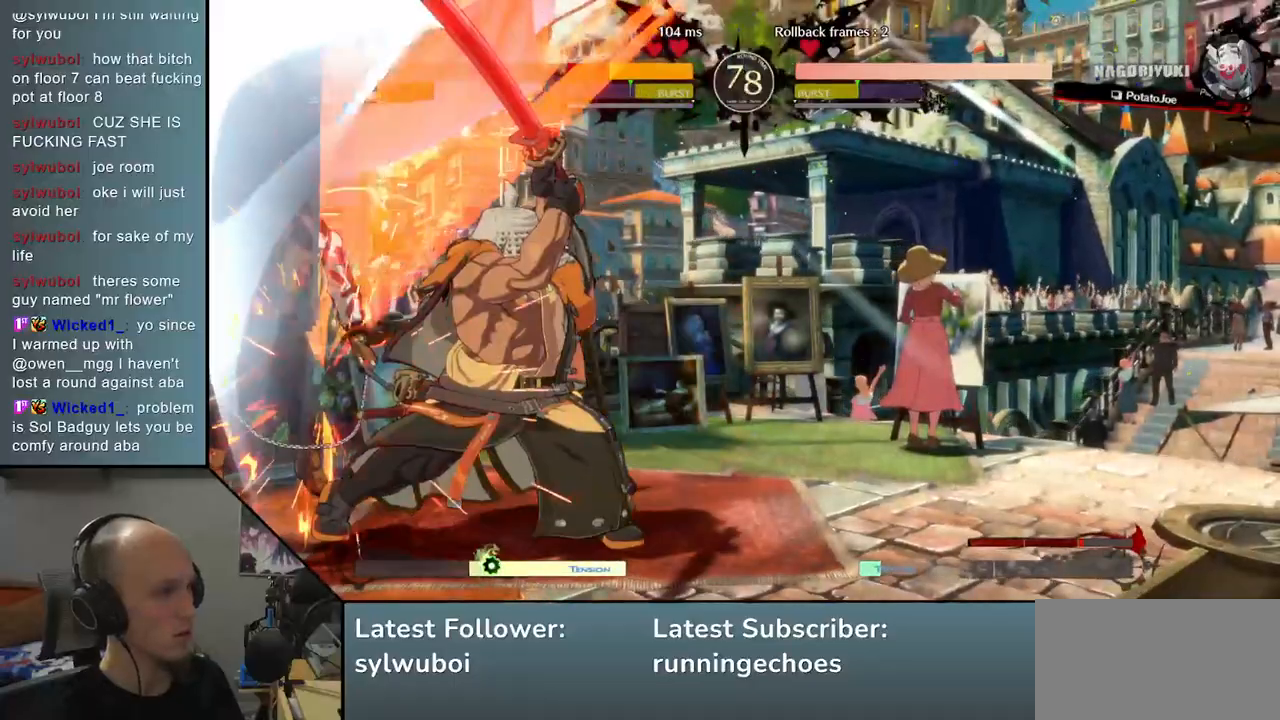
{"dt_ms": 500, "buttons": [], "left_stick": "left", "events": [[83, "SQUARE", "down"], [167, "SQUARE", "up"], [267, "SQUARE", "down"], [317, "SQUARE", "up"], [450, "SQUARE", "down"], [500, "SQUARE", "up"]]}
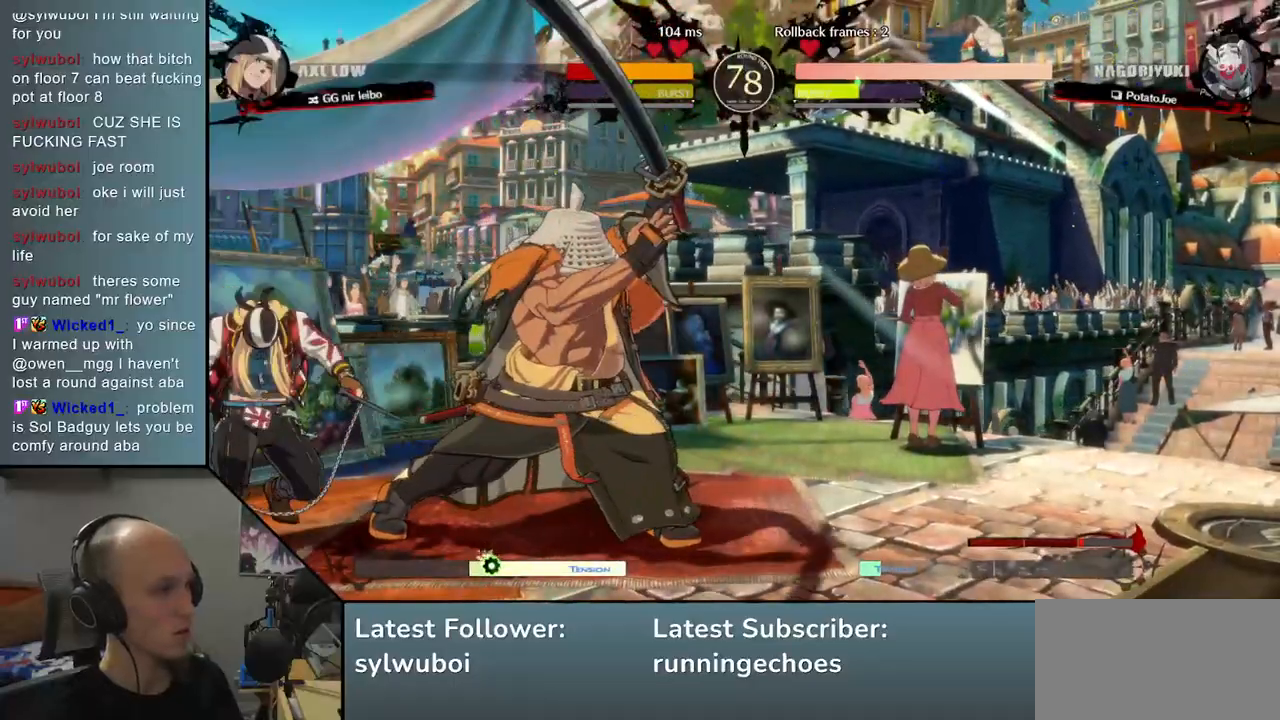
{"dt_ms": 500, "buttons": [], "left_stick": "left", "events": [[100, "SQUARE", "down"], [150, "SQUARE", "up"], [250, "SQUARE", "down"], [333, "SQUARE", "up"]]}
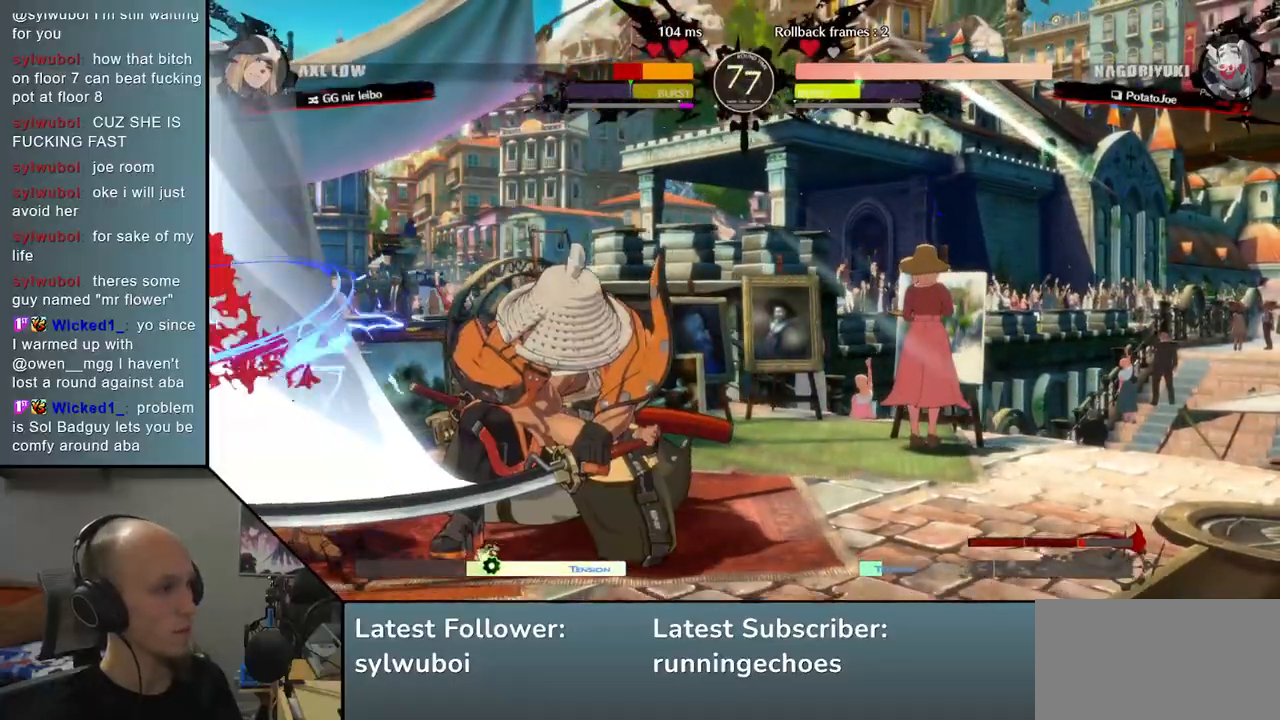
{"dt_ms": 1000, "buttons": [], "left_stick": "down-right"}
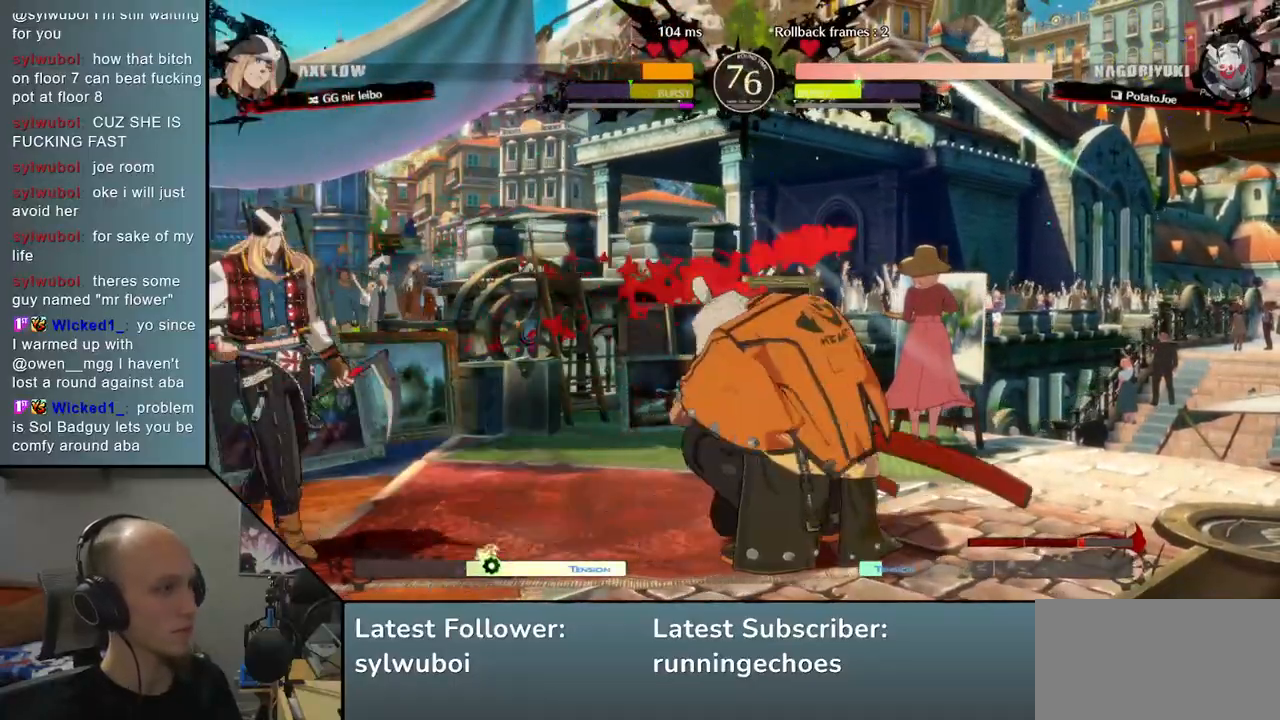
{"dt_ms": 500, "buttons": [], "left_stick": "right", "events": [[17, "SQUARE", "down"], [83, "SQUARE", "up"], [167, "SQUARE", "down"], [267, "SQUARE", "up"], [350, "left_stick", "right"]]}
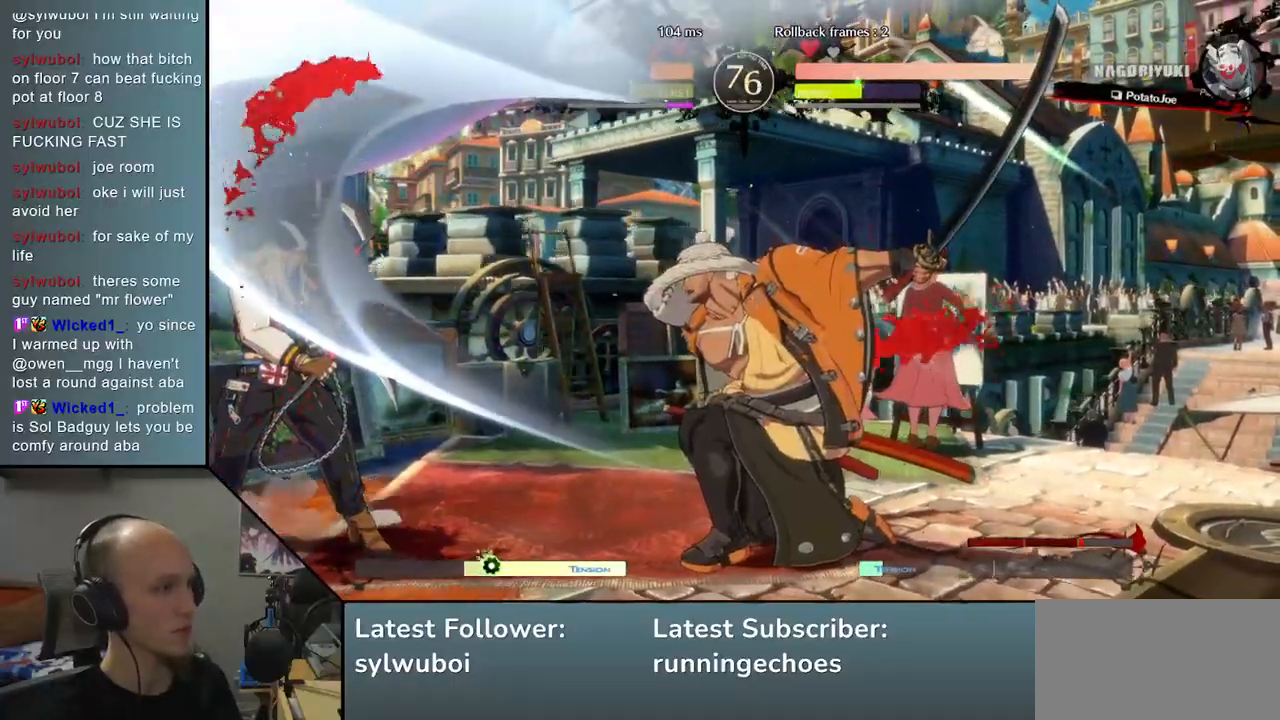
{"dt_ms": 500, "buttons": [], "left_stick": "center", "events": [[183, "left_stick", "down"], [250, "left_stick", "left"], [300, "L2", "down"], [367, "left_stick", "center"], [383, "L2", "up"]]}
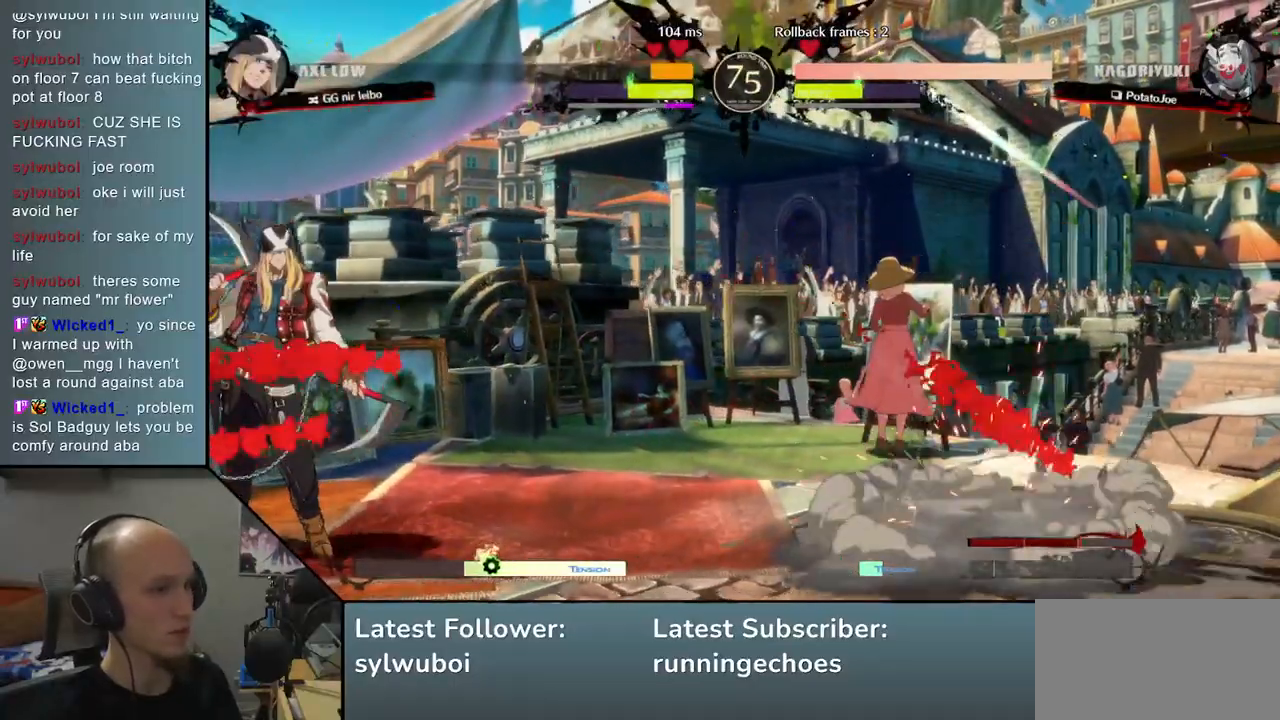
{"dt_ms": 500, "buttons": ["TRIANGLE"], "left_stick": "center", "events": [[100, "TRIANGLE", "down"], [167, "TRIANGLE", "up"], [283, "TRIANGLE", "down"], [350, "TRIANGLE", "up"], [450, "TRIANGLE", "down"]]}
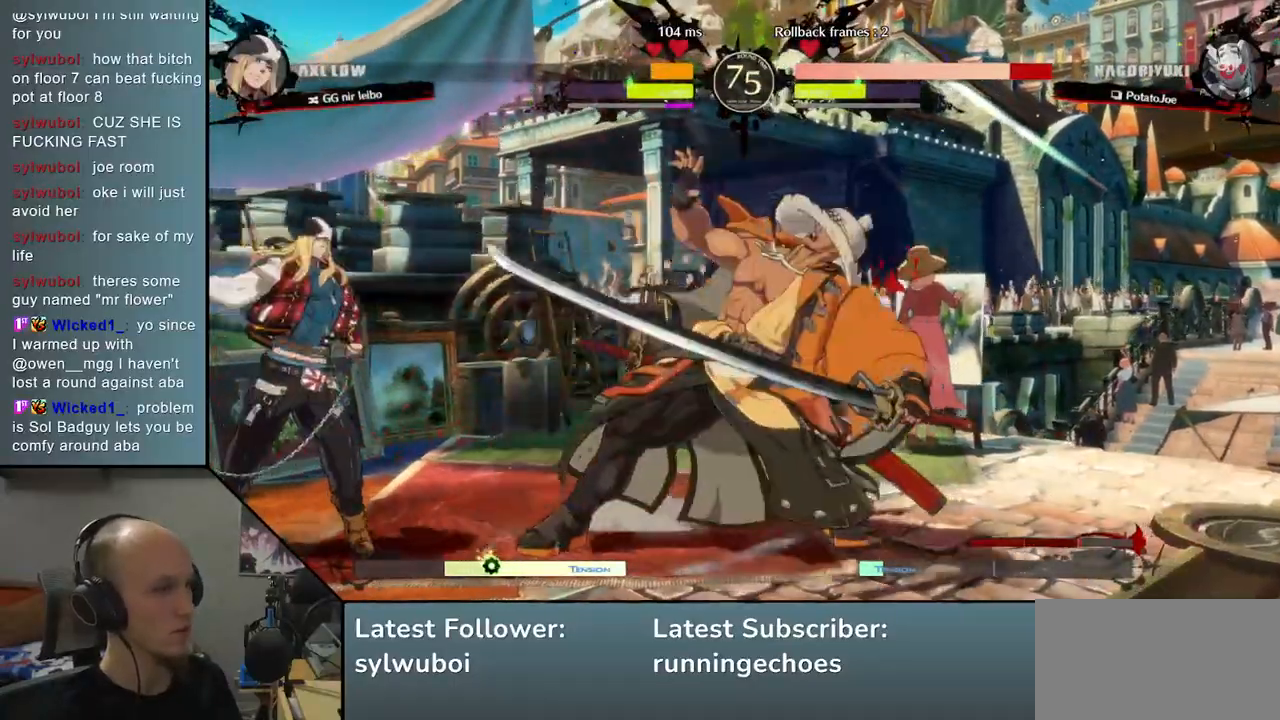
{"dt_ms": 500, "buttons": [], "left_stick": "right", "events": [[50, "TRIANGLE", "up"], [133, "left_stick", "right"]]}
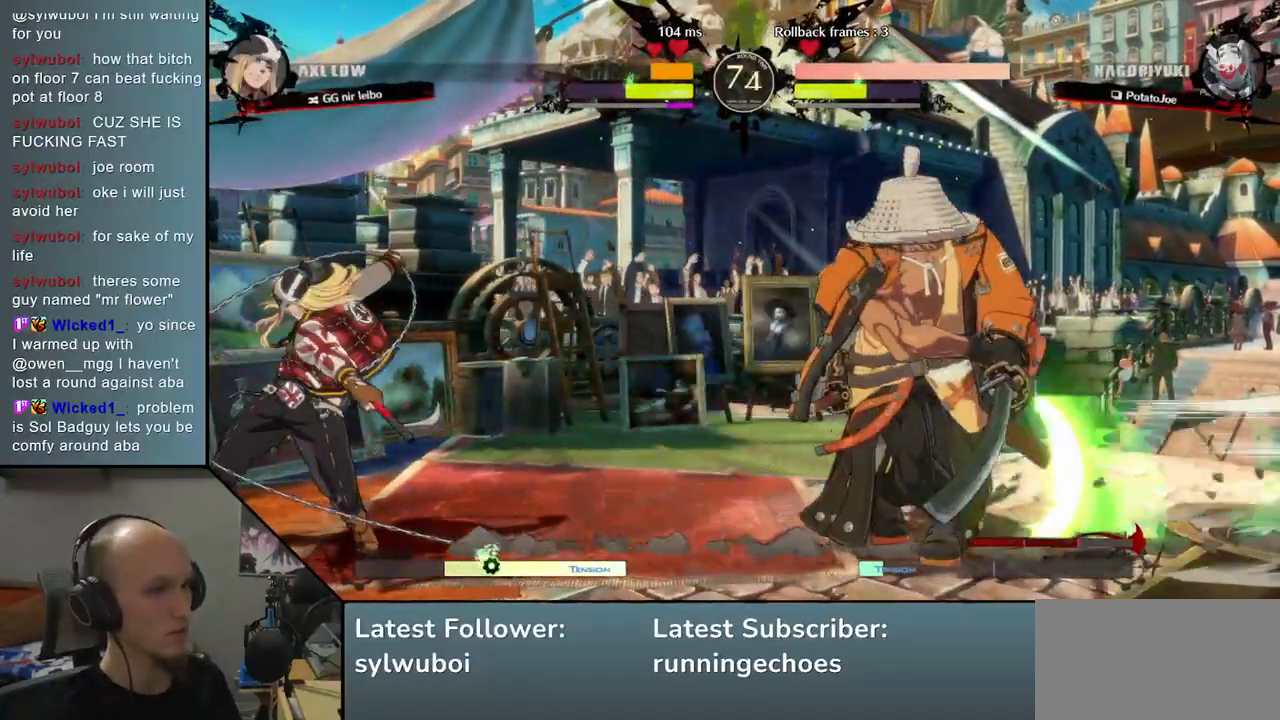
{"dt_ms": 500, "buttons": [], "left_stick": "down-right", "events": [[383, "left_stick", "down-right"]]}
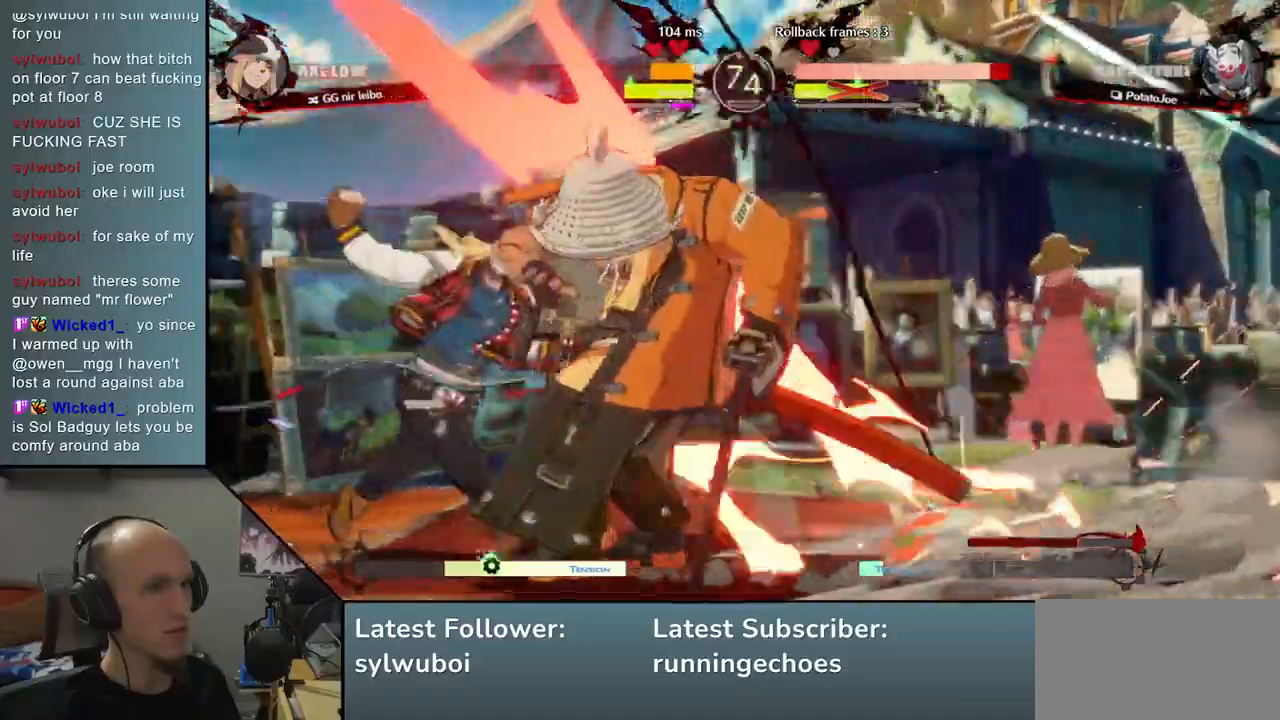
{"dt_ms": 500, "buttons": [], "left_stick": "center", "events": [[400, "left_stick", "center"]]}
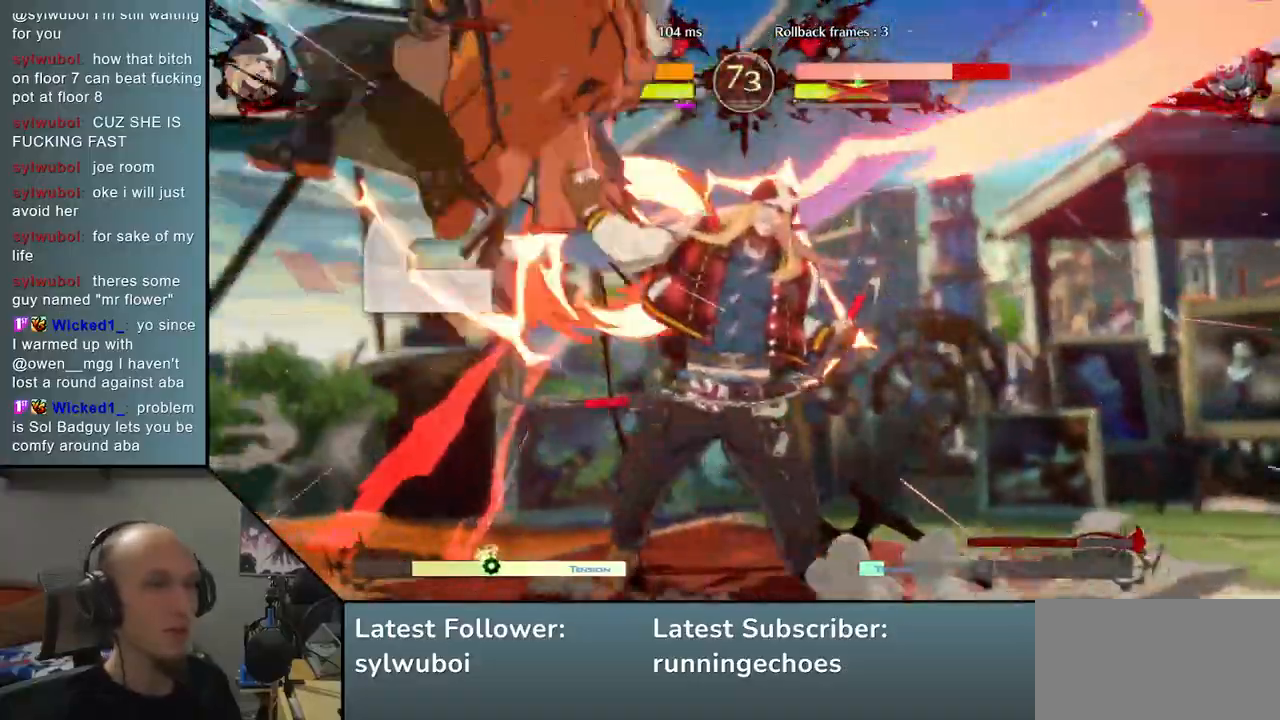
{"dt_ms": 500, "buttons": [], "left_stick": "center", "events": []}
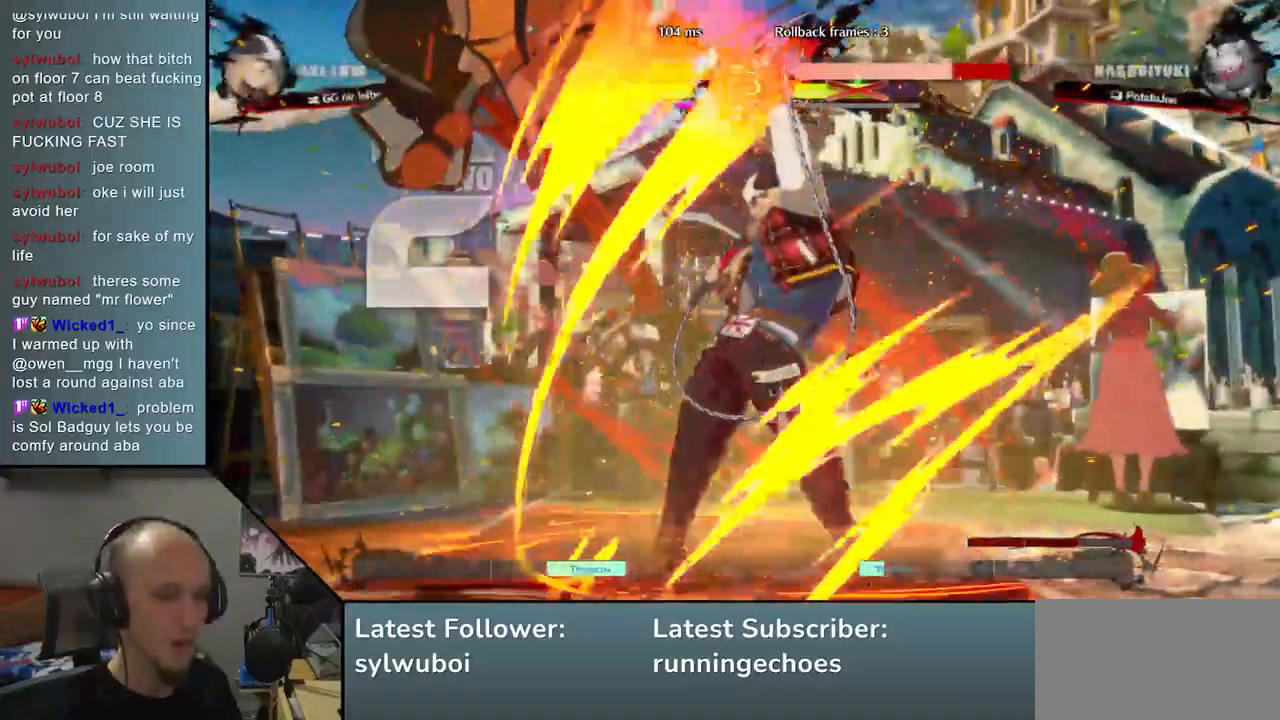
{"dt_ms": 500, "buttons": [], "left_stick": "center", "events": []}
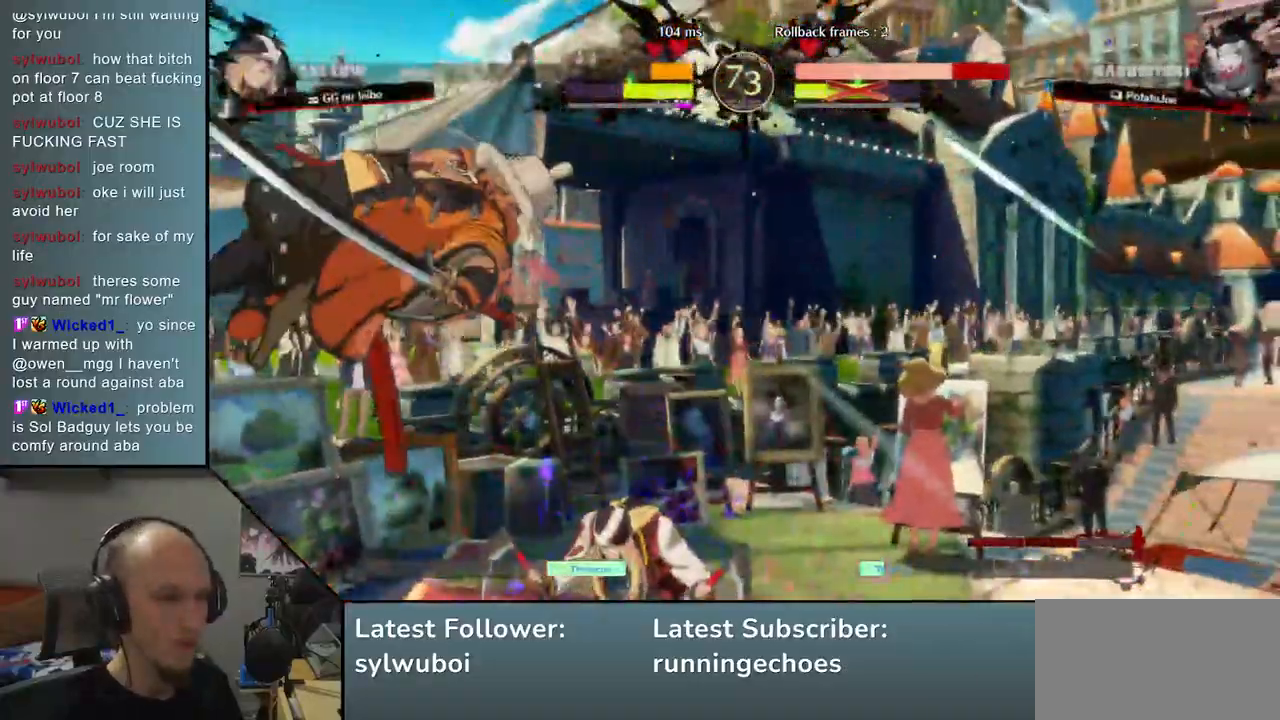
{"dt_ms": 500, "buttons": [], "left_stick": "left", "events": [[200, "left_stick", "left"]]}
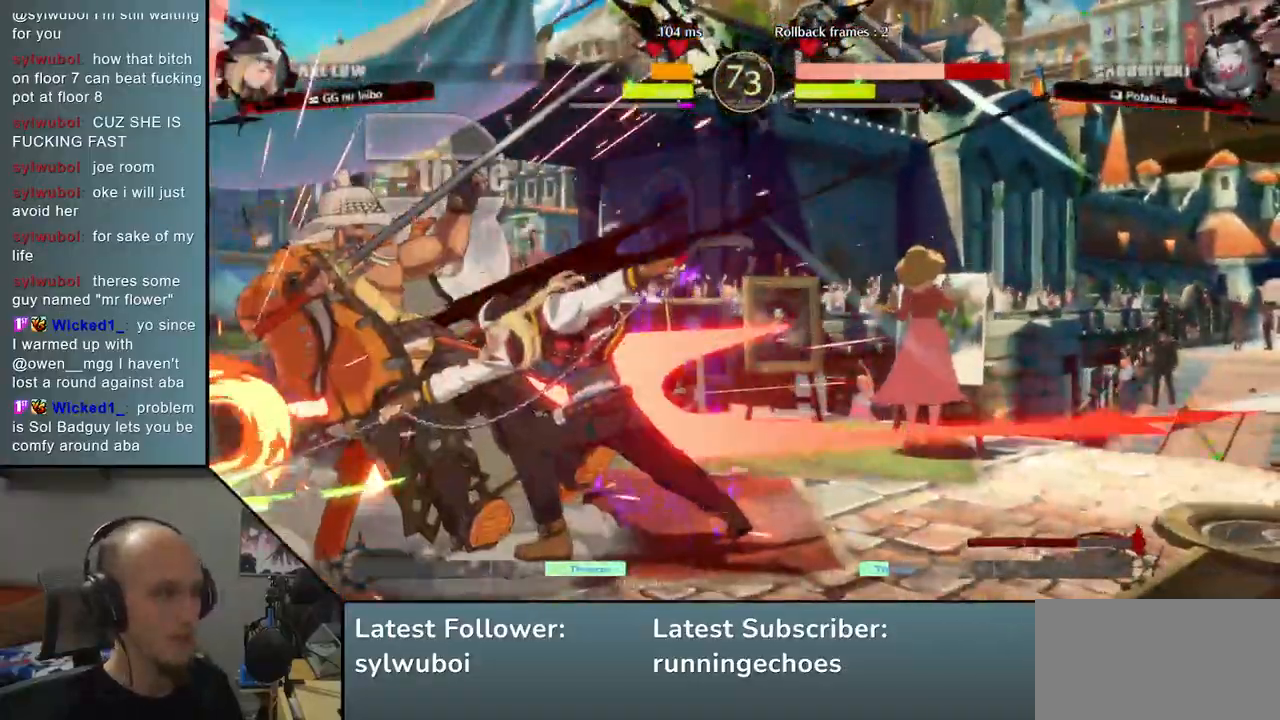
{"dt_ms": 500, "buttons": [], "left_stick": "left", "events": []}
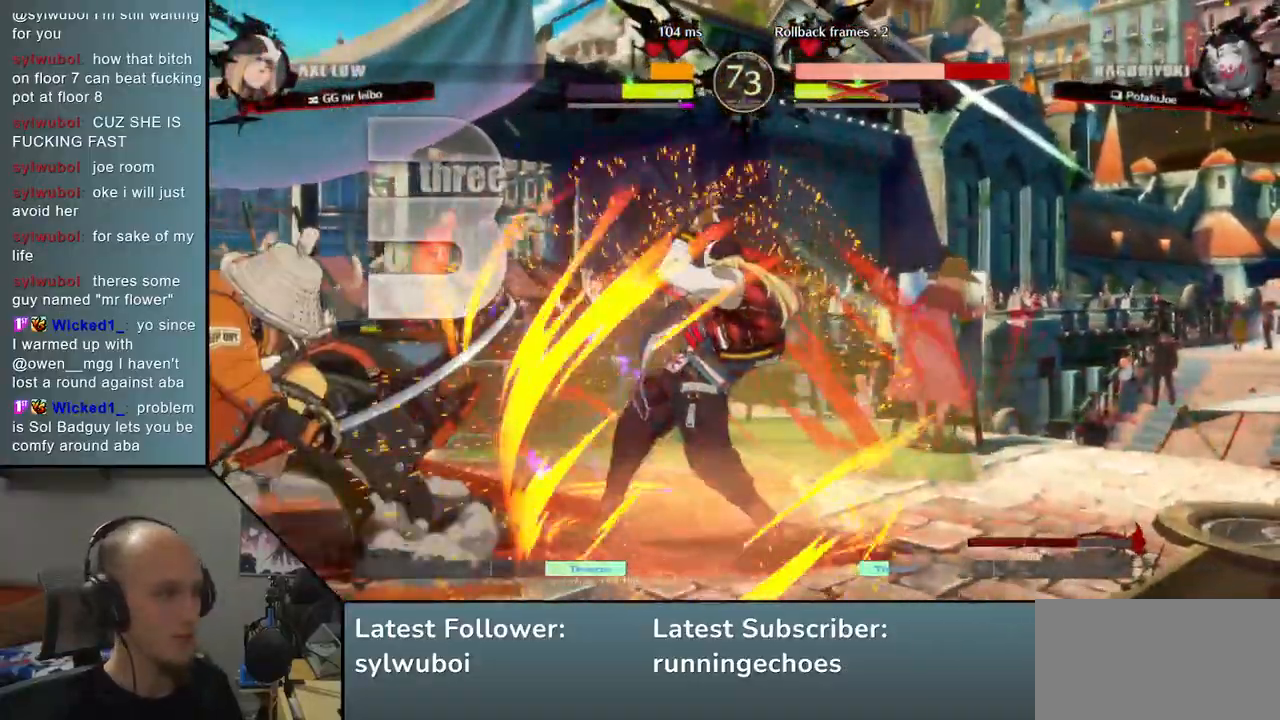
{"dt_ms": 500, "buttons": [], "left_stick": "down-left", "events": [[33, "left_stick", "down-left"]]}